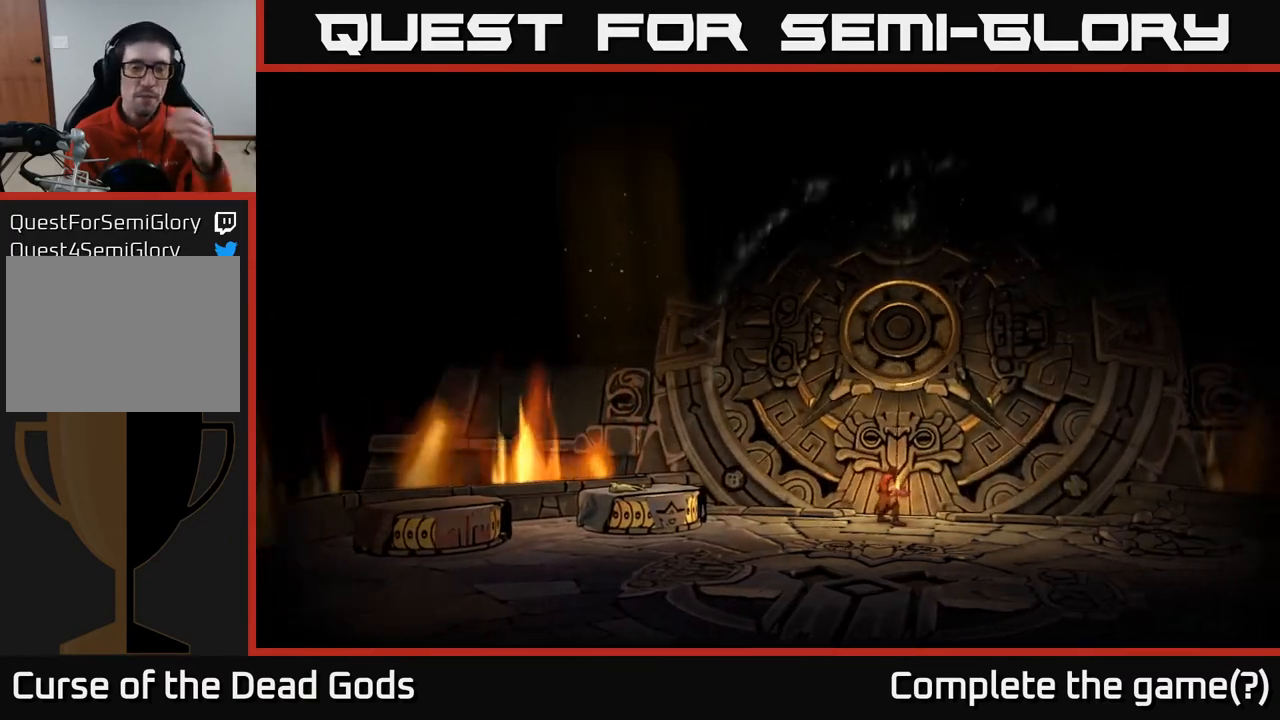
Gameplay with a controller (Xbox layout); each line is a JSON object with the inputs held at the frame after it. "events" lists button and stick changes between this image and that frame as [ms after this image, input, new state], when the widget could be followed in between.
{"buttons": [], "left_stick": "center", "right_stick": "center", "events": []}
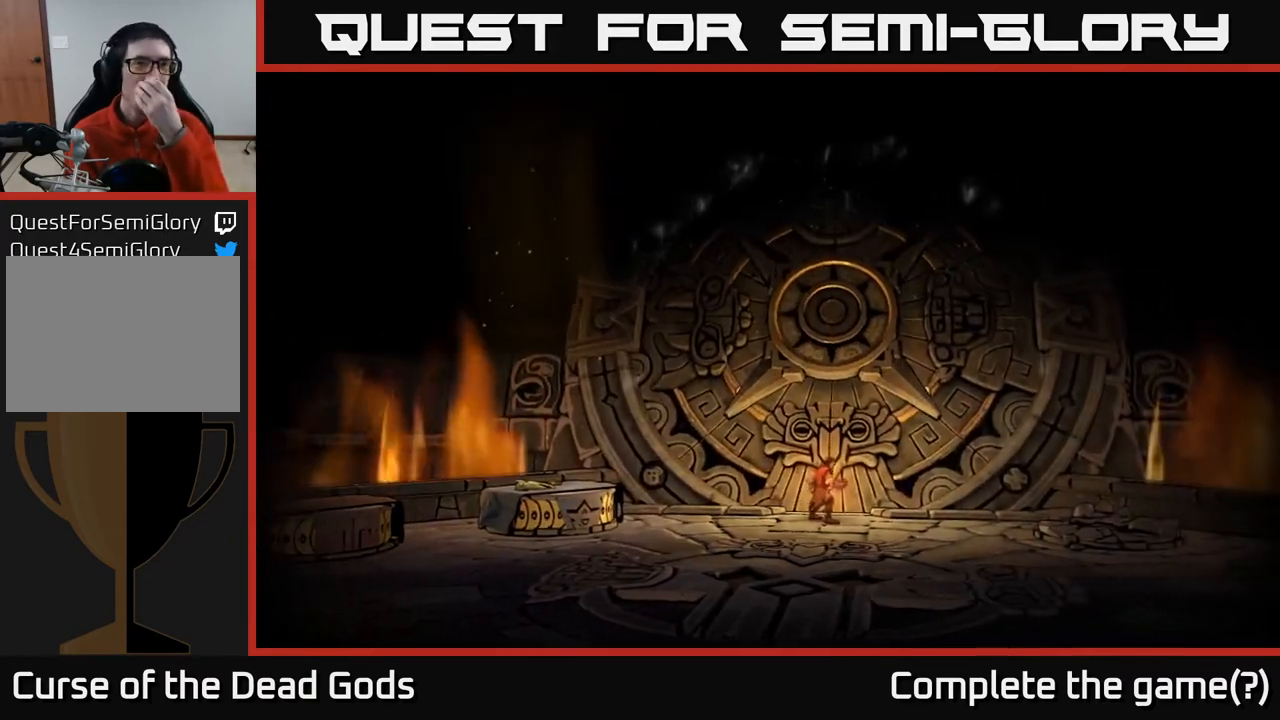
{"buttons": [], "left_stick": "center", "right_stick": "center", "events": []}
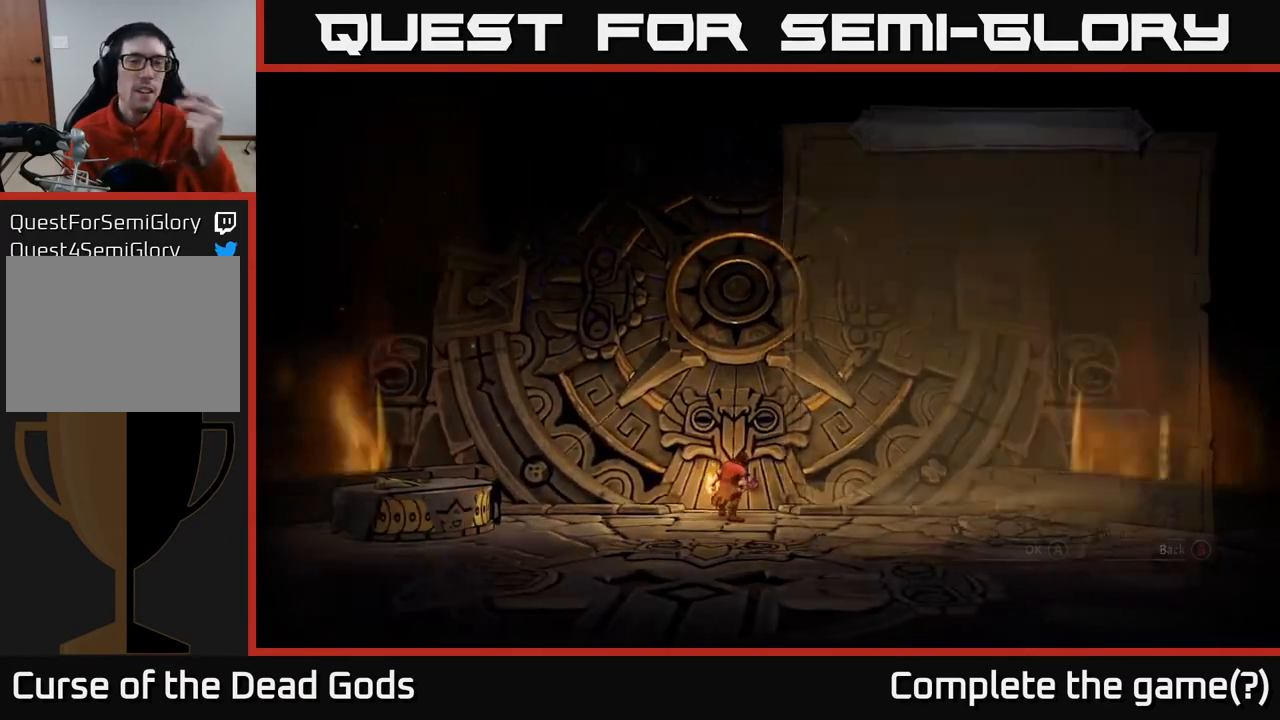
{"buttons": [], "left_stick": "center", "right_stick": "center", "events": []}
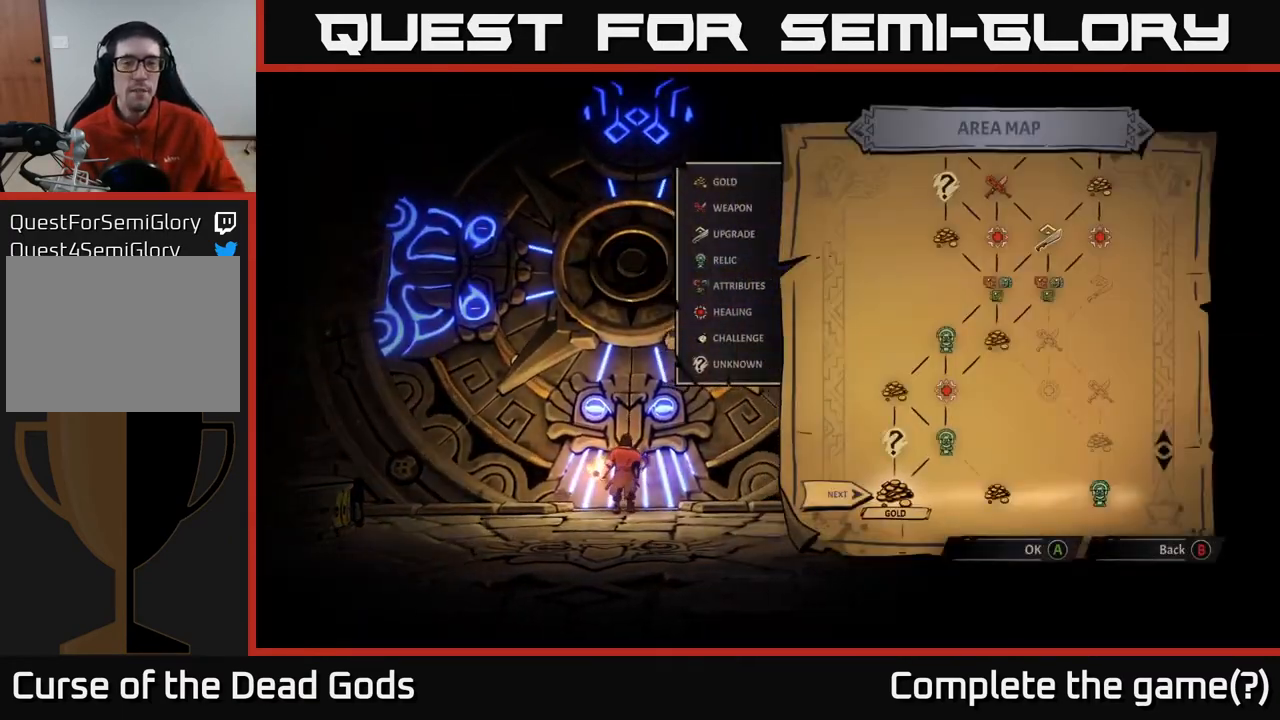
{"buttons": [], "left_stick": "center", "right_stick": "center", "events": []}
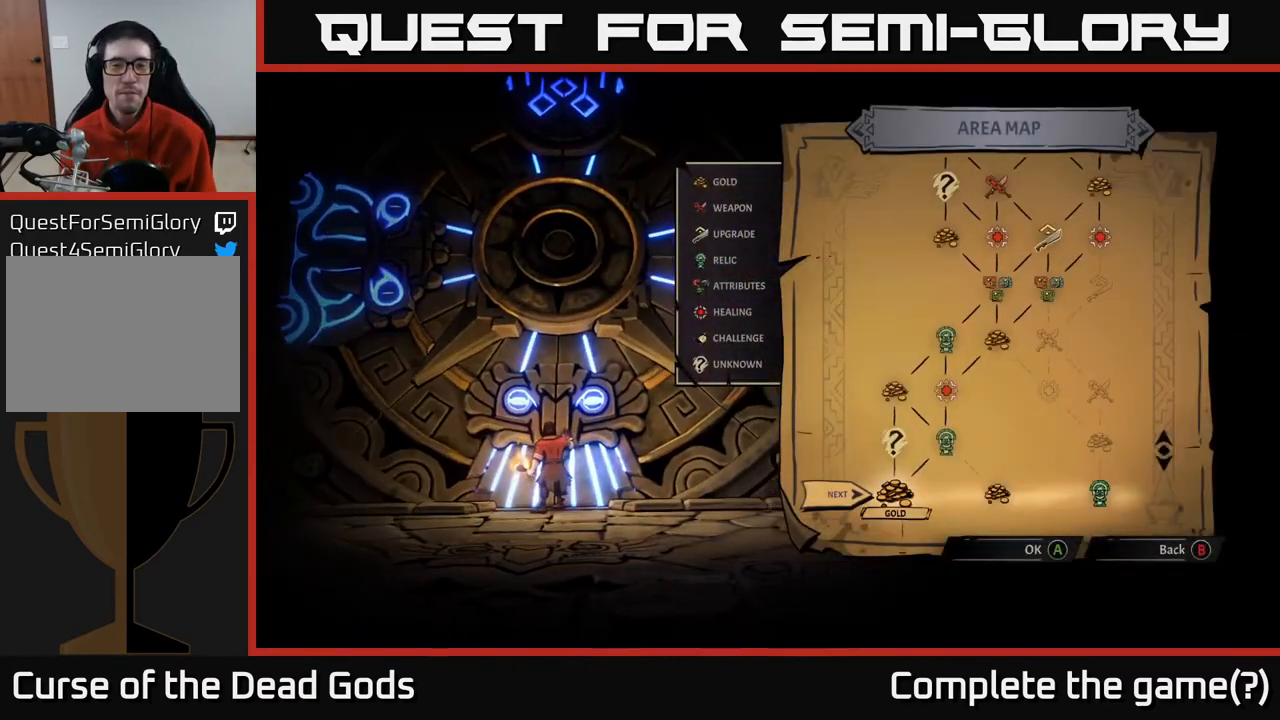
{"buttons": [], "left_stick": "right", "right_stick": "center", "events": [[433, "left_stick", "right"]]}
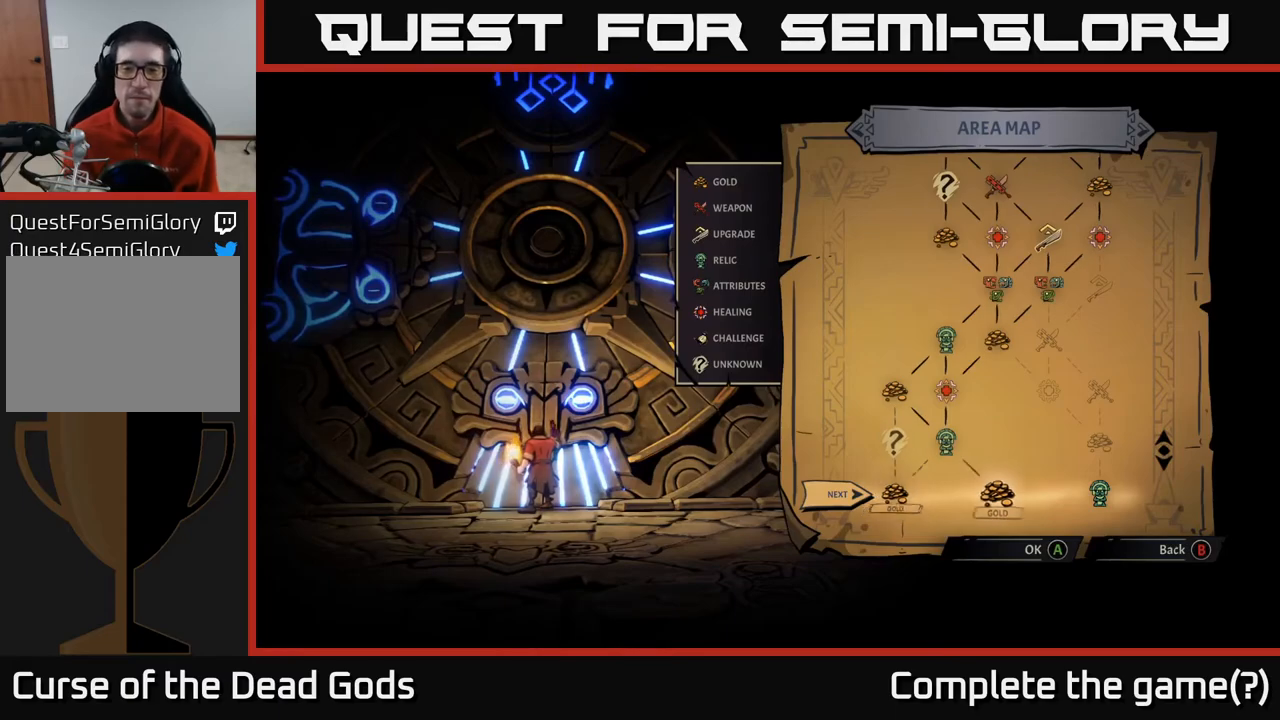
{"buttons": [], "left_stick": "center", "right_stick": "center", "events": [[117, "left_stick", "center"], [250, "left_stick", "right"], [433, "left_stick", "center"]]}
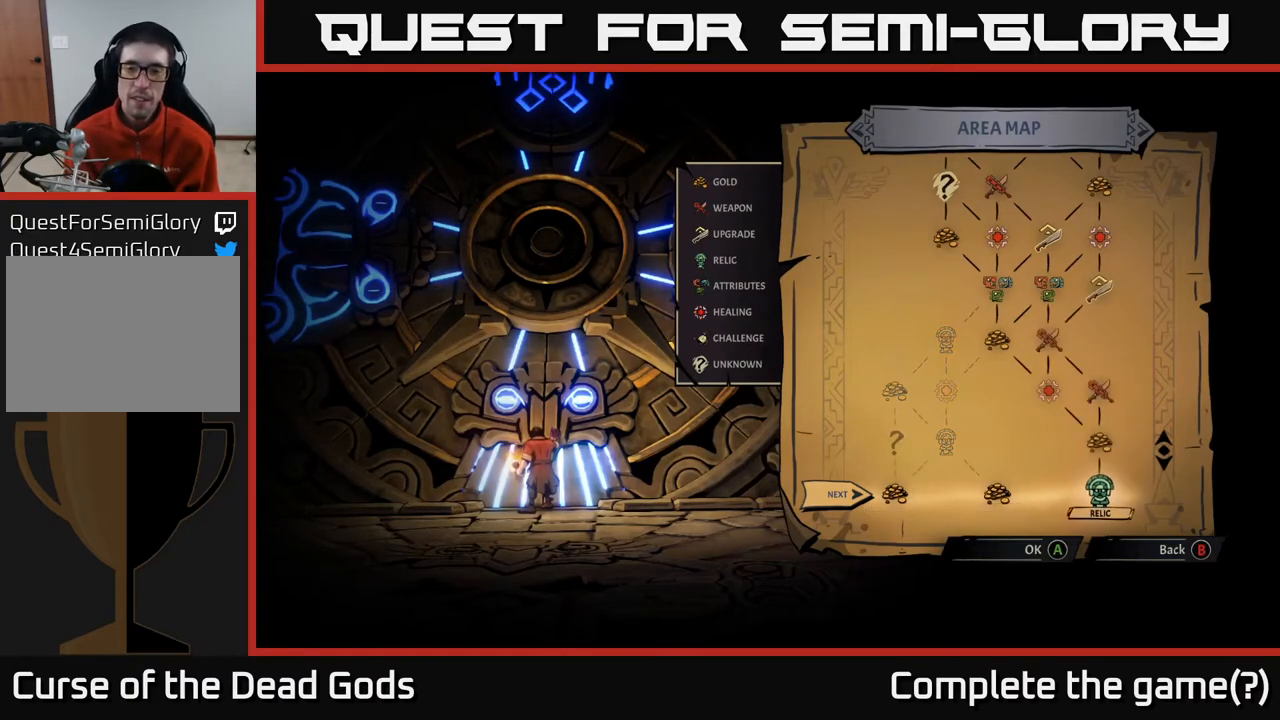
{"buttons": [], "left_stick": "center", "right_stick": "center", "events": [[133, "left_stick", "left"], [333, "left_stick", "right"], [500, "left_stick", "center"]]}
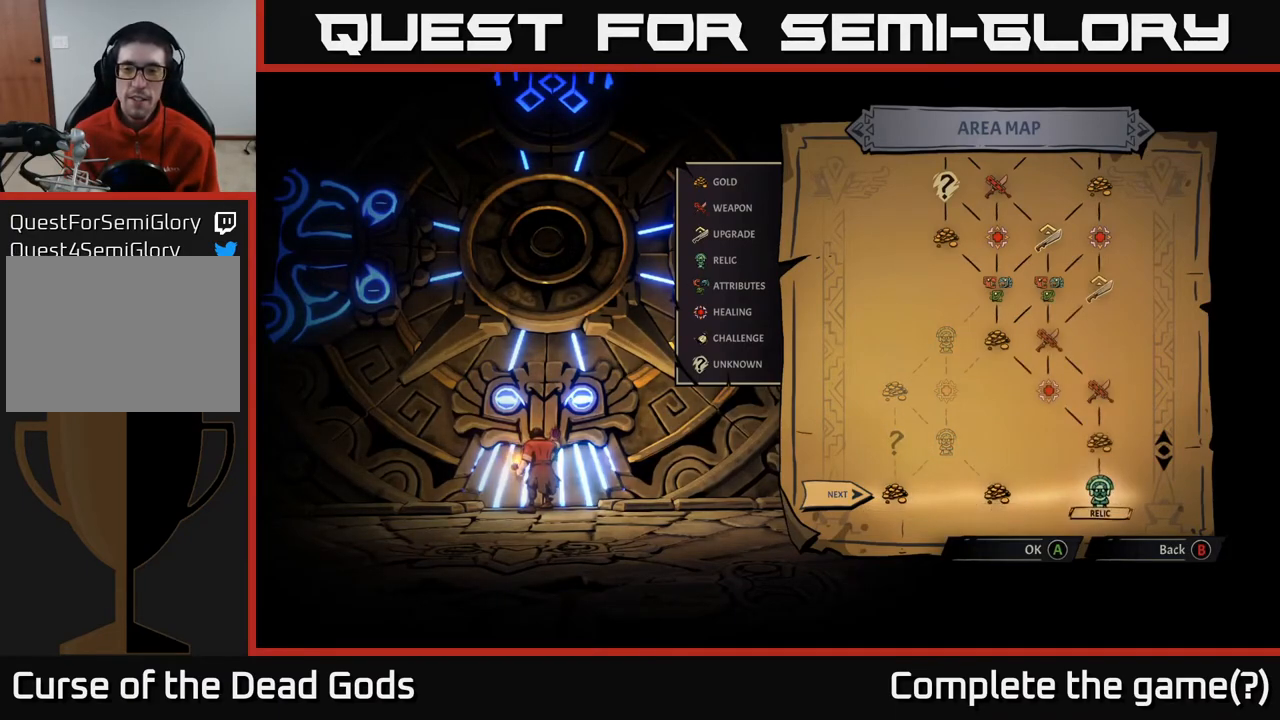
{"buttons": [], "left_stick": "center", "right_stick": "center", "events": [[83, "A", "down"], [150, "A", "up"]]}
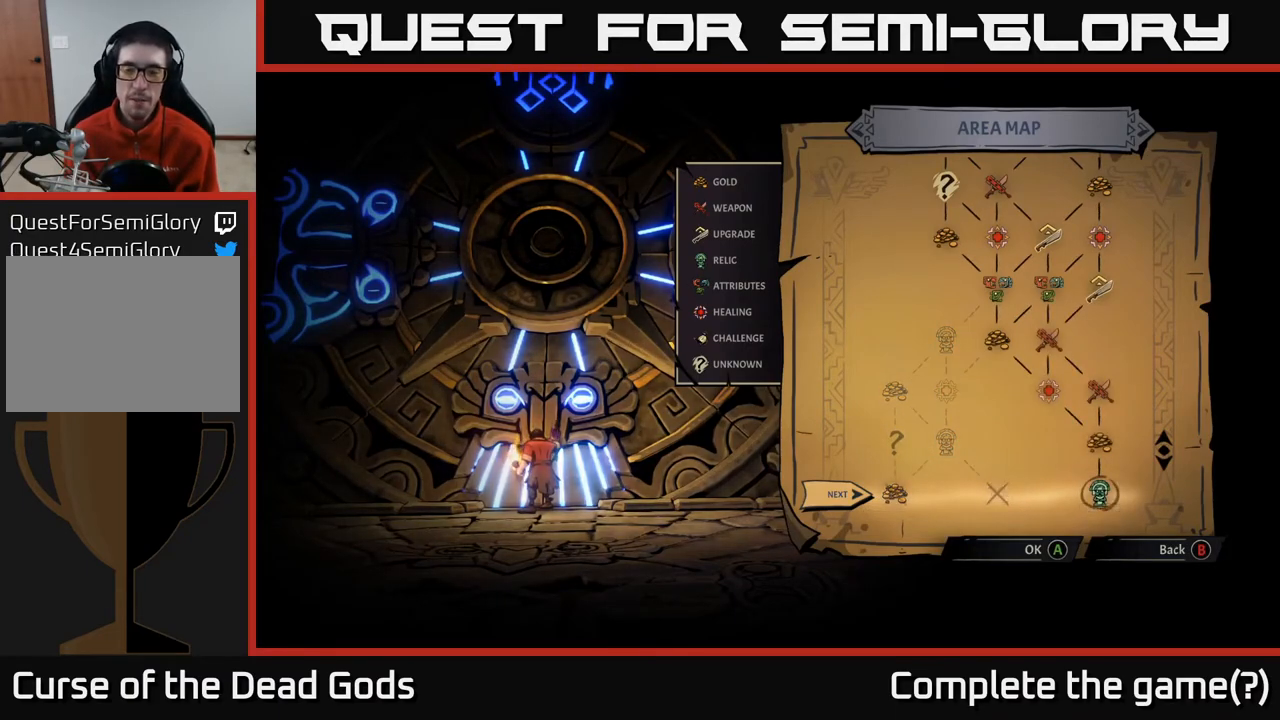
{"buttons": [], "left_stick": "center", "right_stick": "center", "events": []}
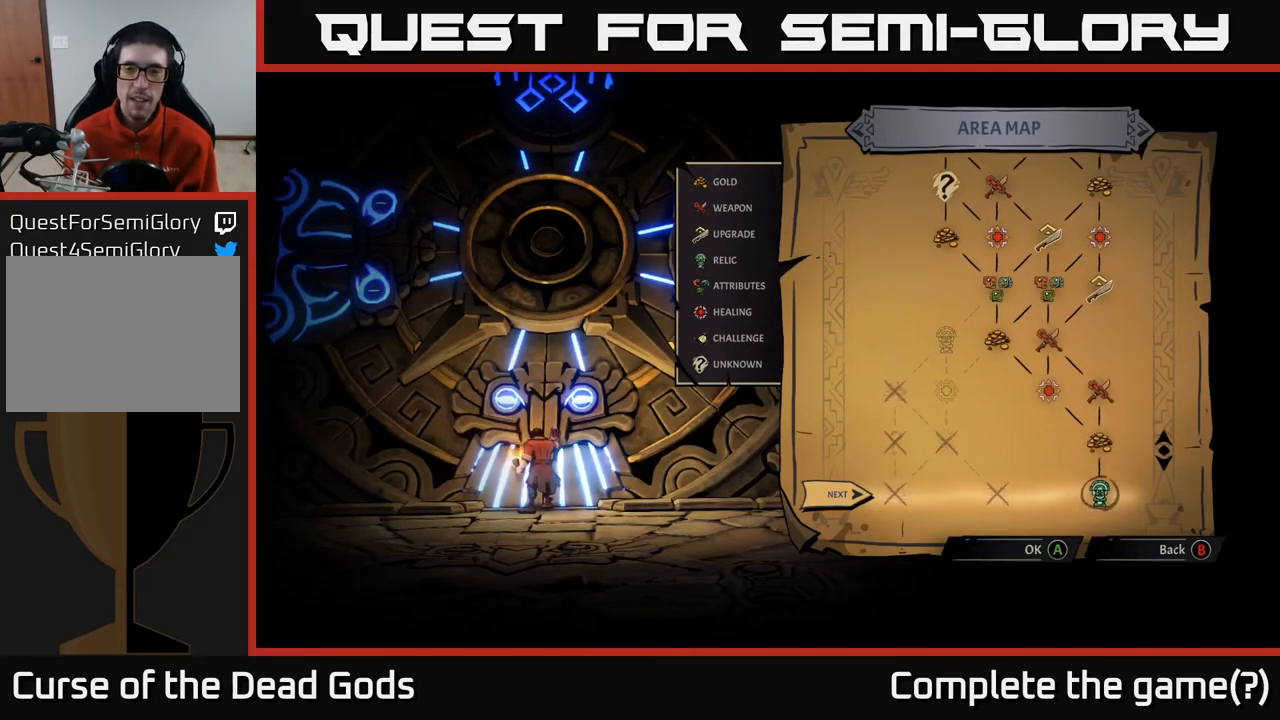
{"buttons": [], "left_stick": "center", "right_stick": "center", "events": [[217, "A", "down"], [350, "A", "up"]]}
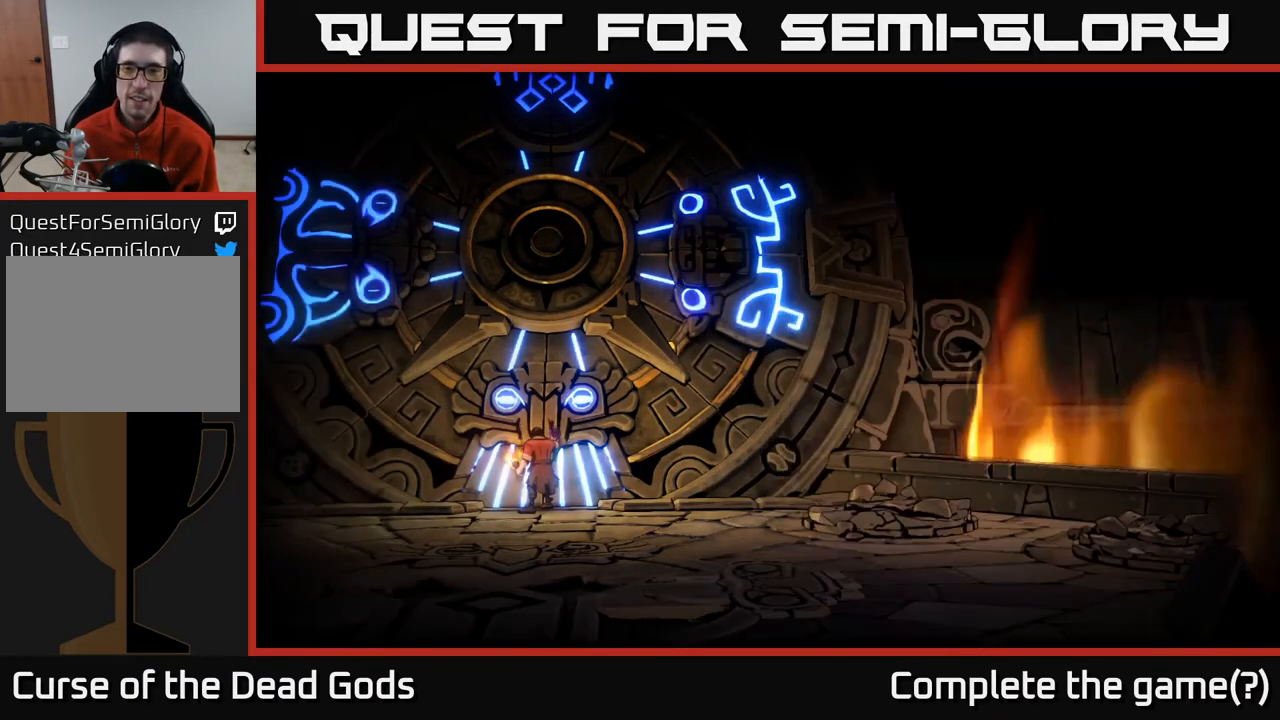
{"buttons": ["A"], "left_stick": "center", "right_stick": "center", "events": [[50, "A", "down"], [67, "A", "up"], [483, "A", "down"]]}
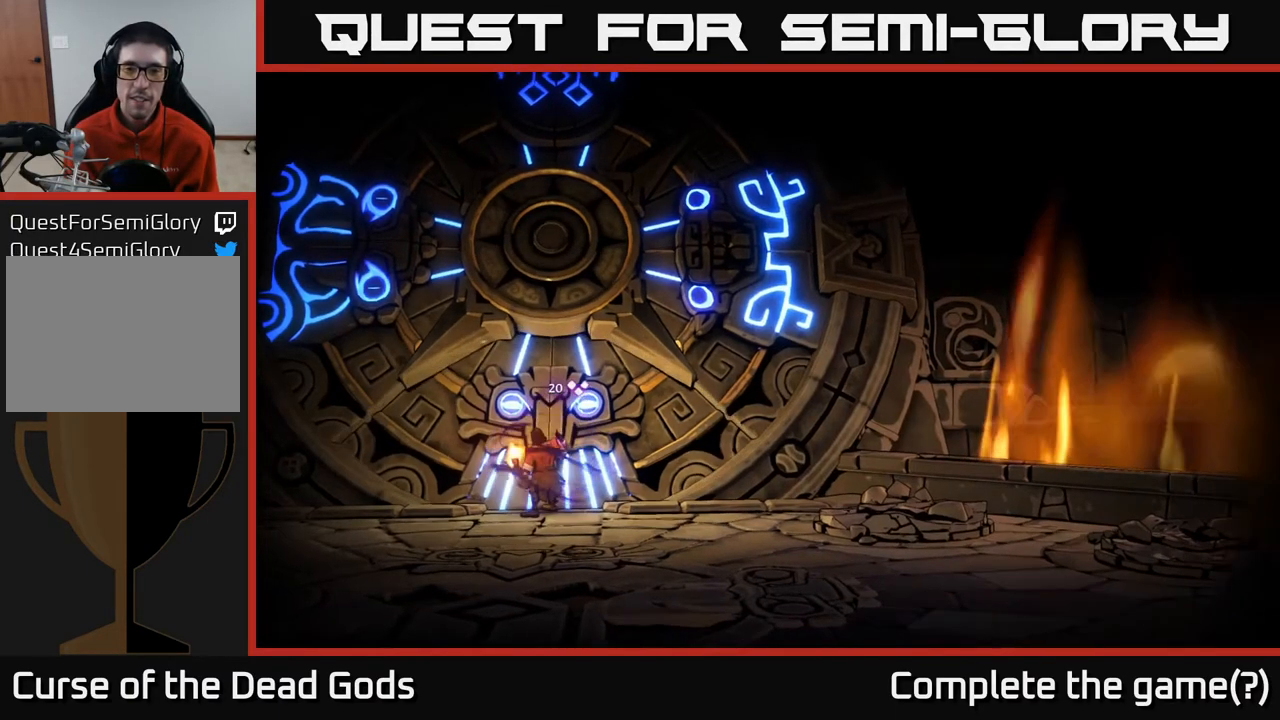
{"buttons": [], "left_stick": "center", "right_stick": "center", "events": [[83, "A", "up"], [217, "A", "down"], [267, "A", "up"], [433, "A", "down"], [483, "A", "up"]]}
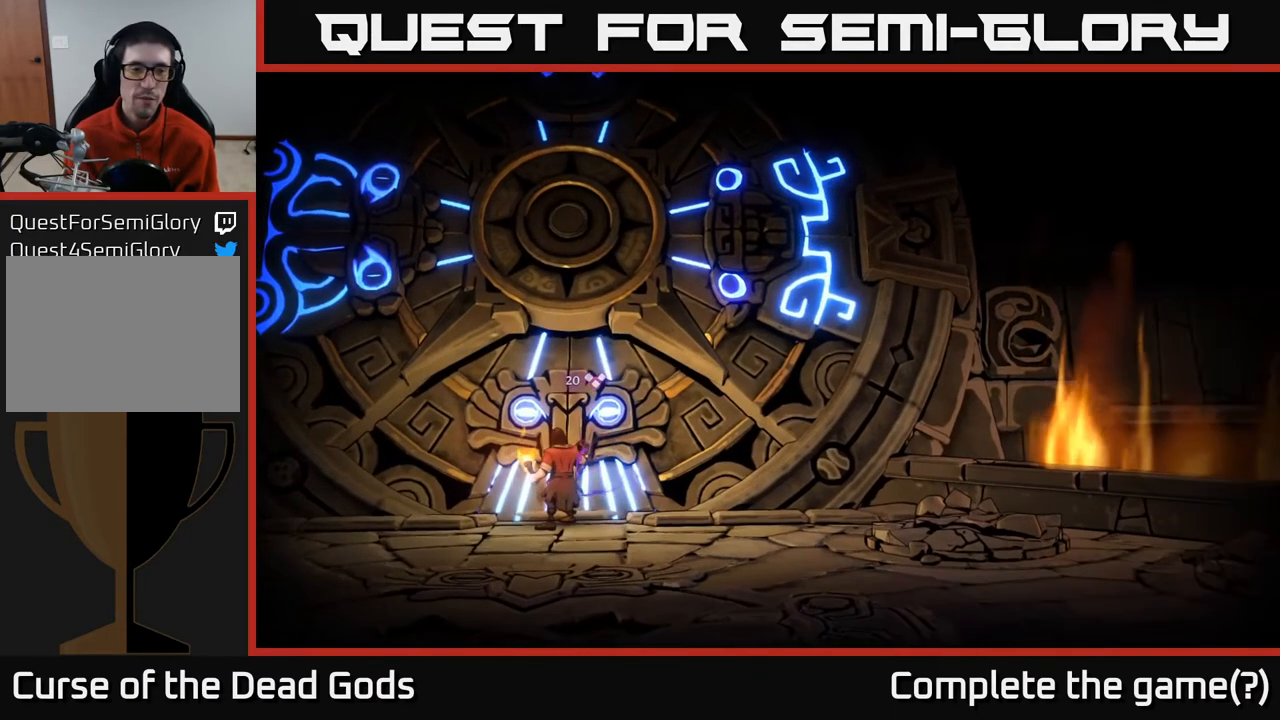
{"buttons": [], "left_stick": "center", "right_stick": "center", "events": []}
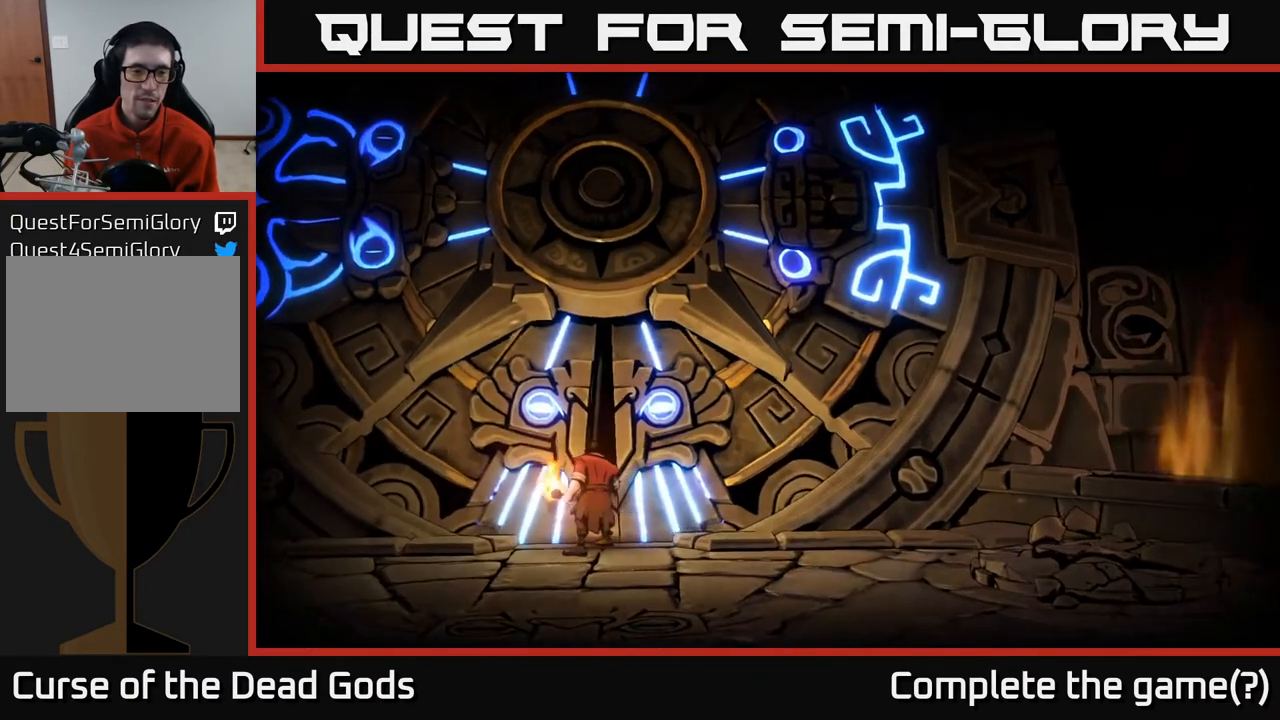
{"buttons": [], "left_stick": "center", "right_stick": "center", "events": []}
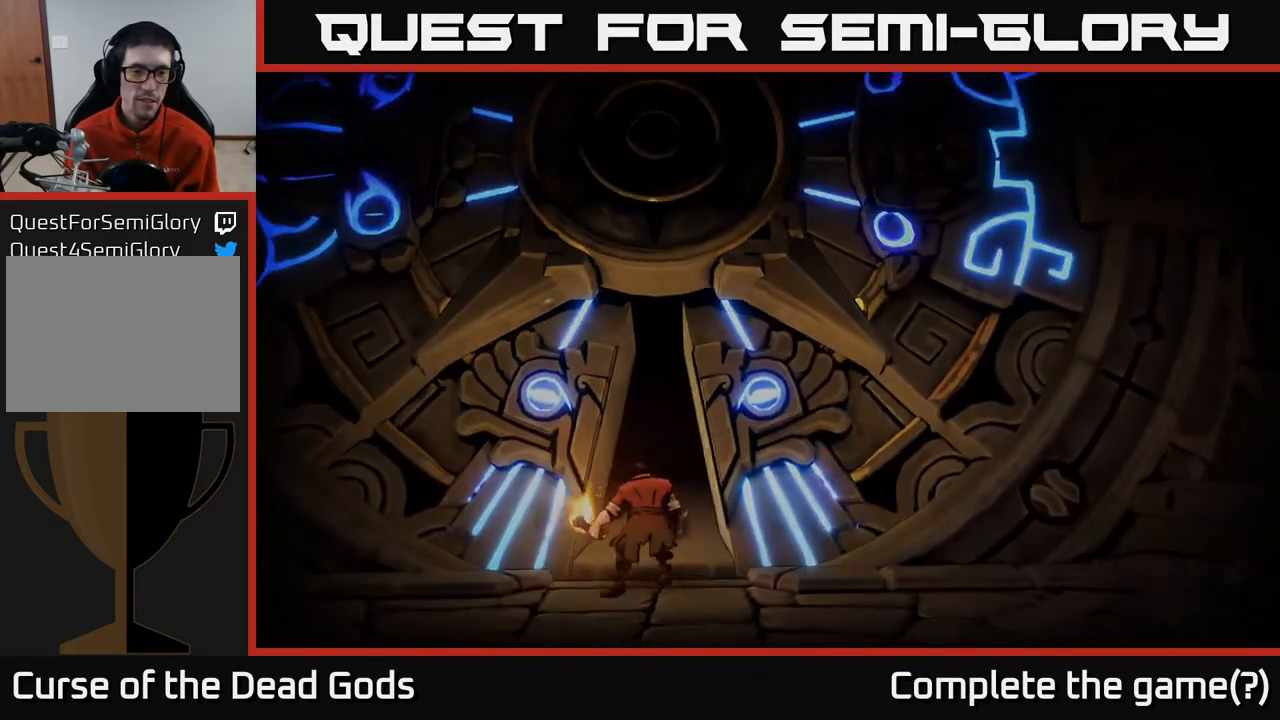
{"buttons": [], "left_stick": "center", "right_stick": "center", "events": []}
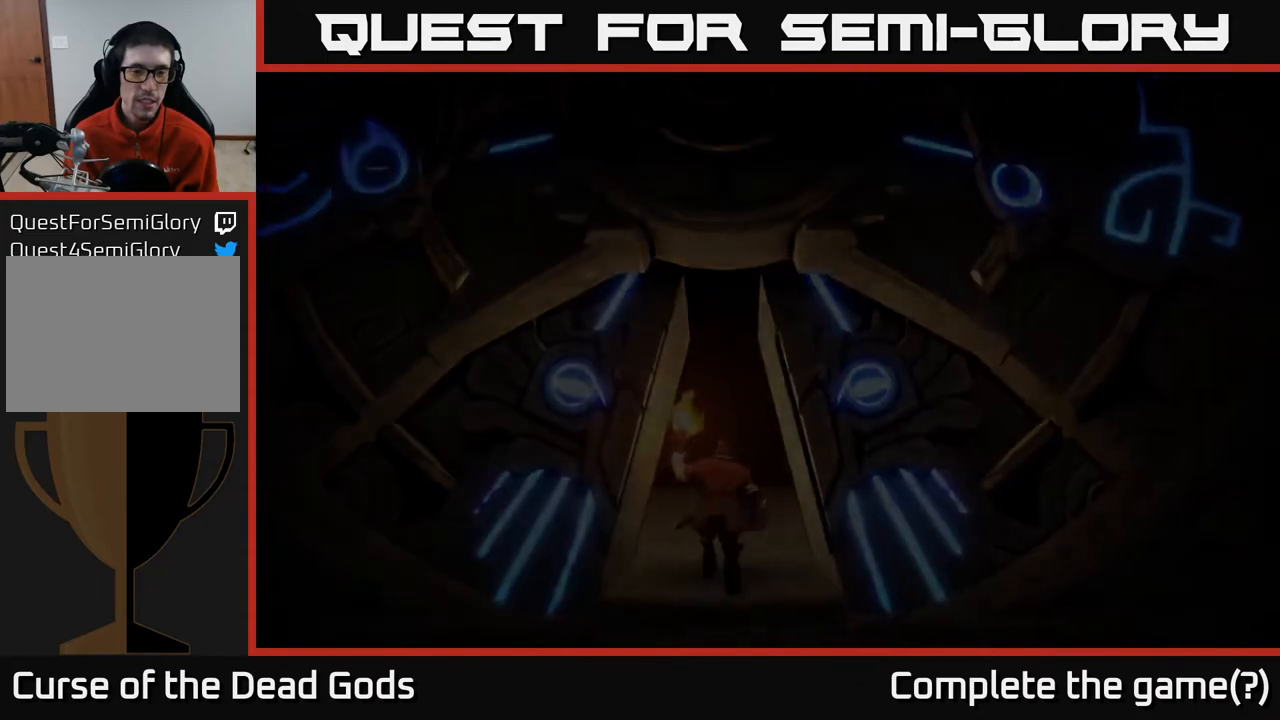
{"buttons": [], "left_stick": "center", "right_stick": "center", "events": []}
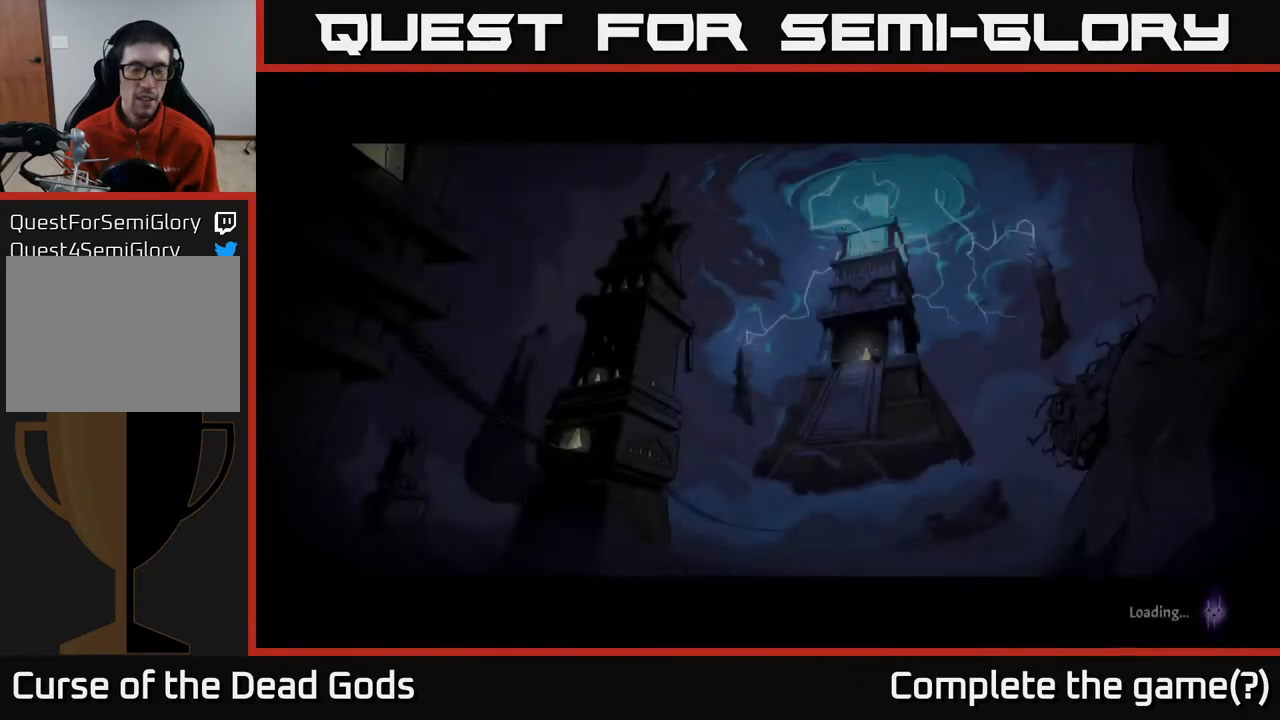
{"buttons": [], "left_stick": "center", "right_stick": "center", "events": []}
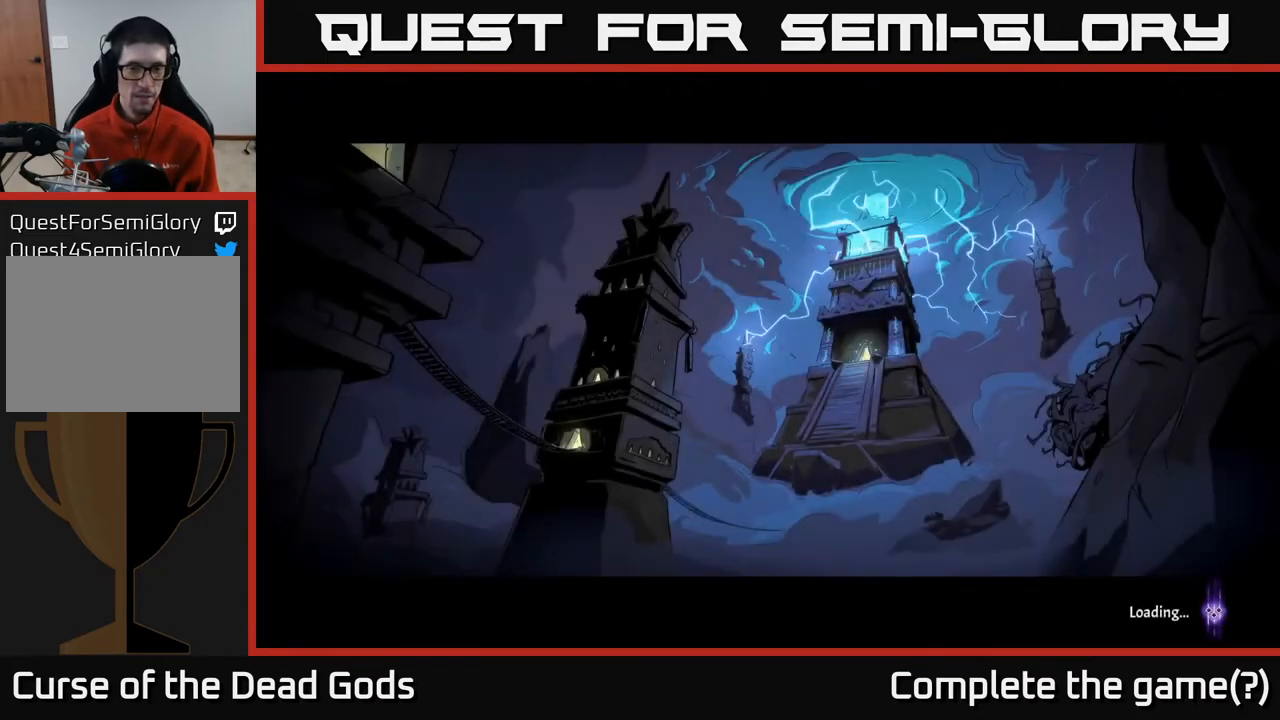
{"buttons": [], "left_stick": "center", "right_stick": "center", "events": []}
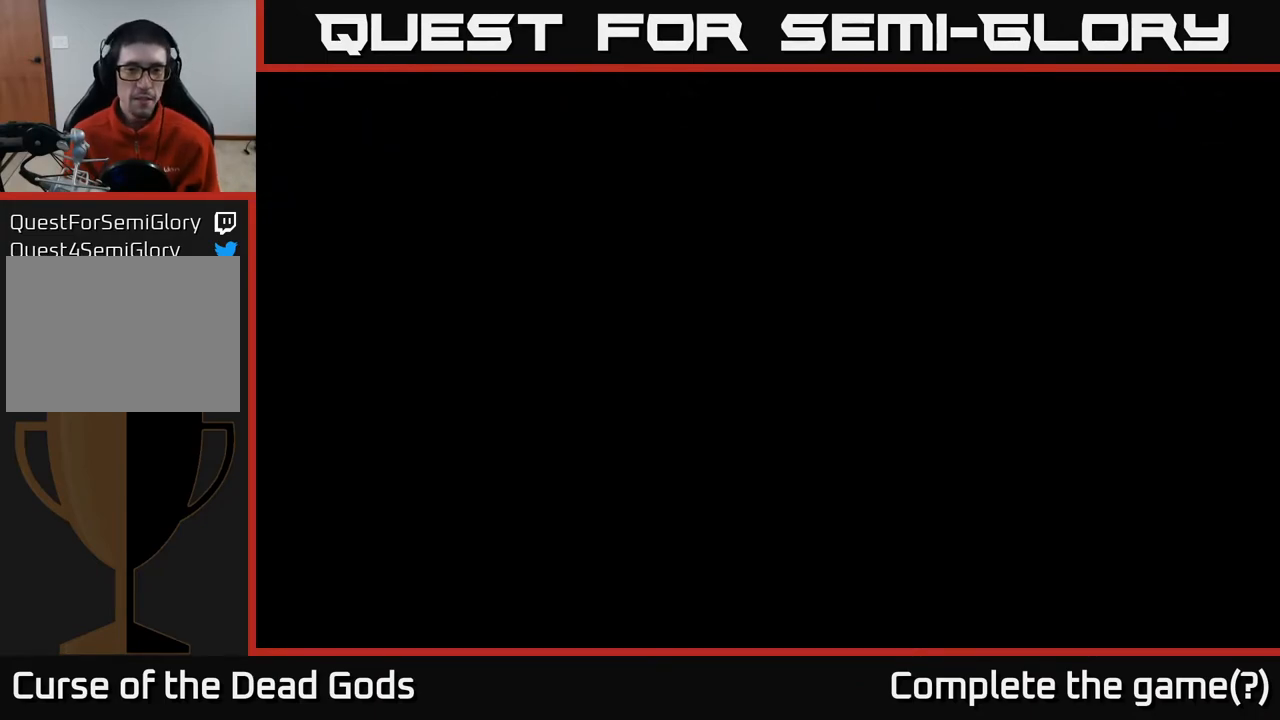
{"buttons": [], "left_stick": "up-right", "right_stick": "center", "events": [[333, "left_stick", "up-right"]]}
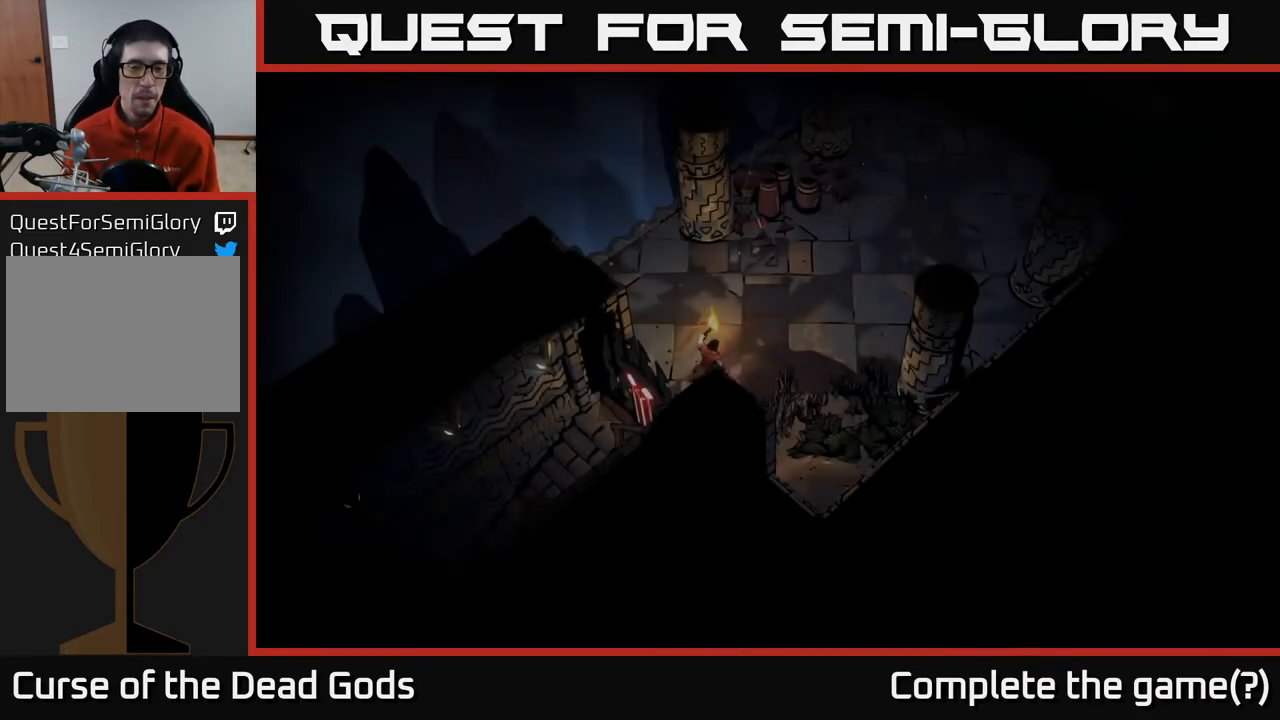
{"buttons": [], "left_stick": "up-right", "right_stick": "center", "events": []}
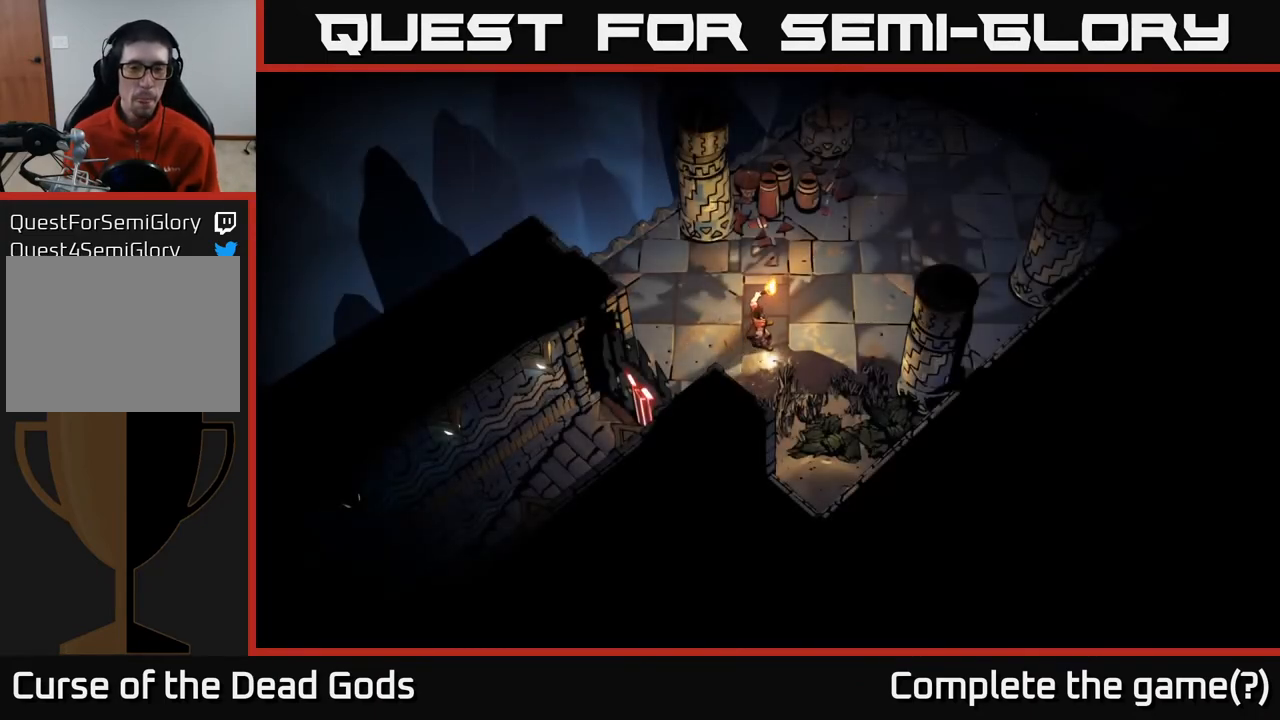
{"buttons": [], "left_stick": "up-right", "right_stick": "center", "events": []}
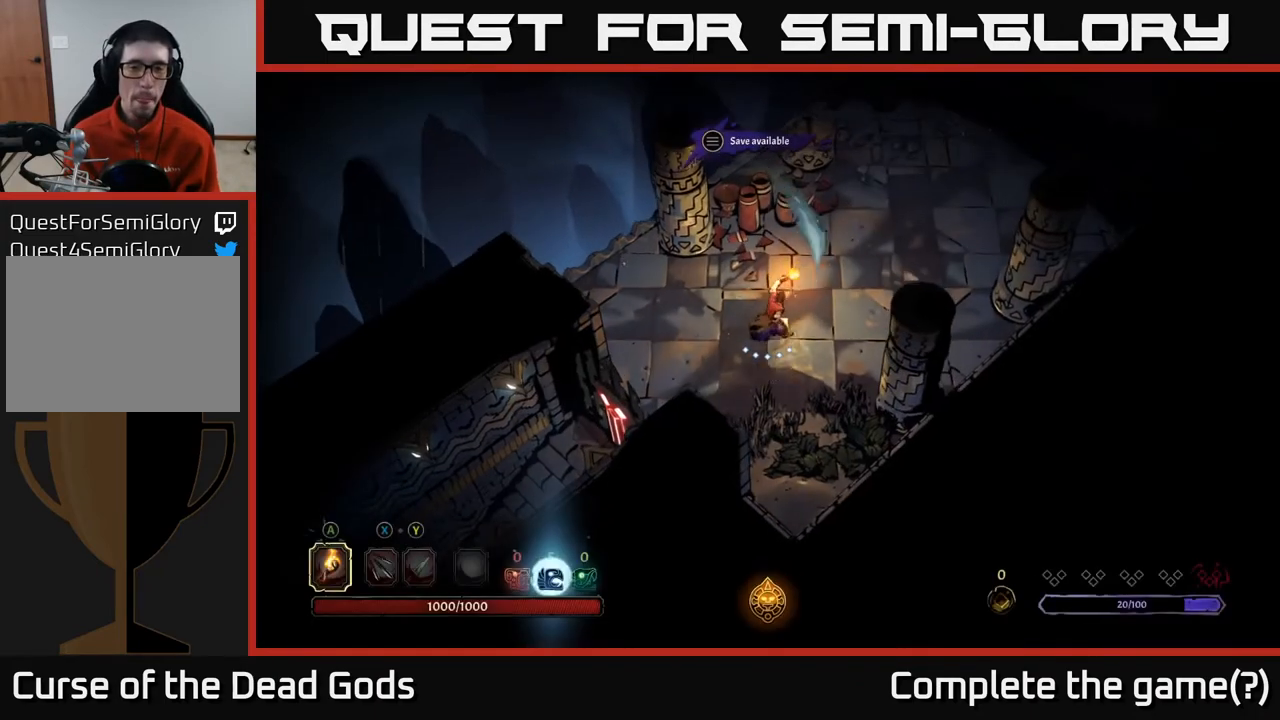
{"buttons": [], "left_stick": "up-right", "right_stick": "center", "events": []}
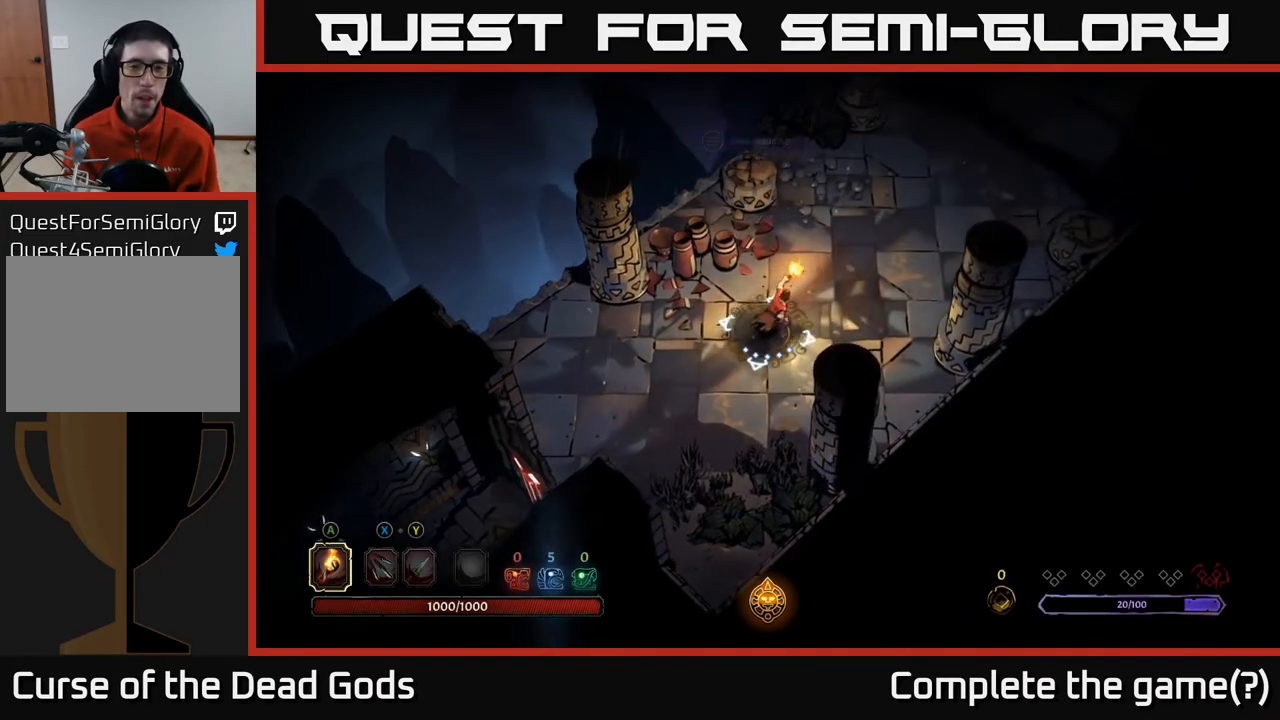
{"buttons": [], "left_stick": "up-right", "right_stick": "center", "events": []}
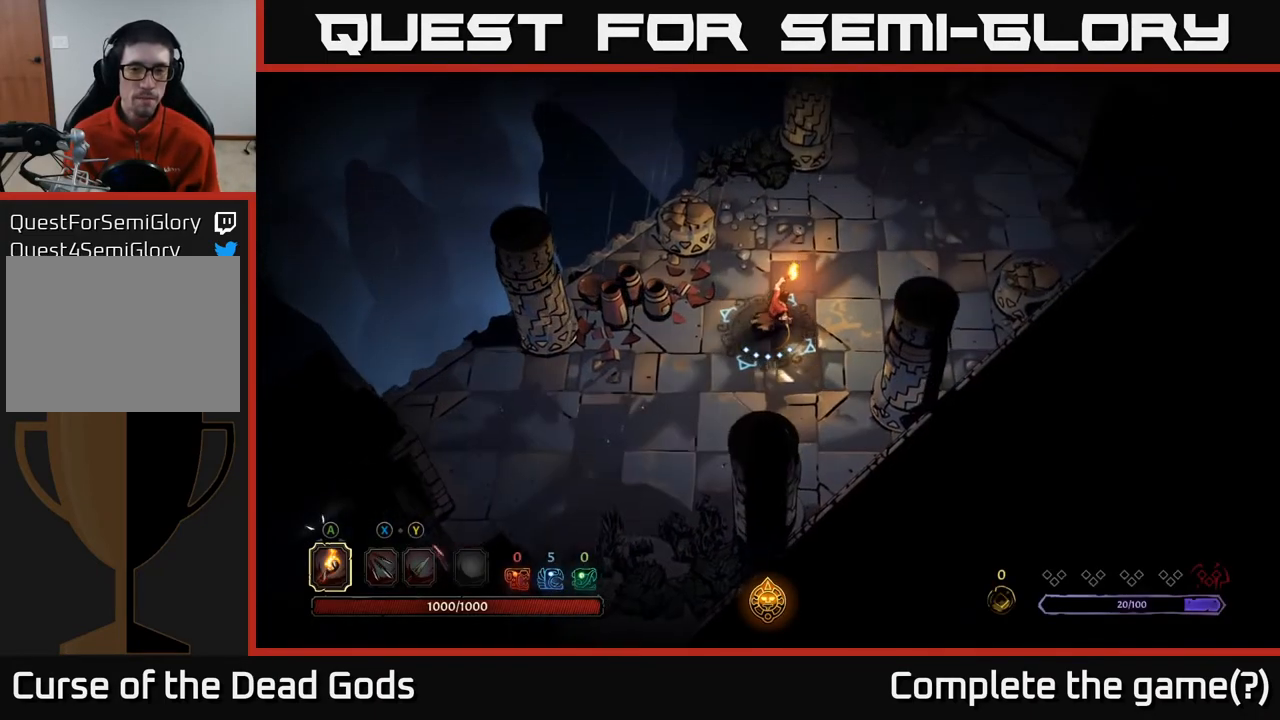
{"buttons": [], "left_stick": "up-right", "right_stick": "center", "events": []}
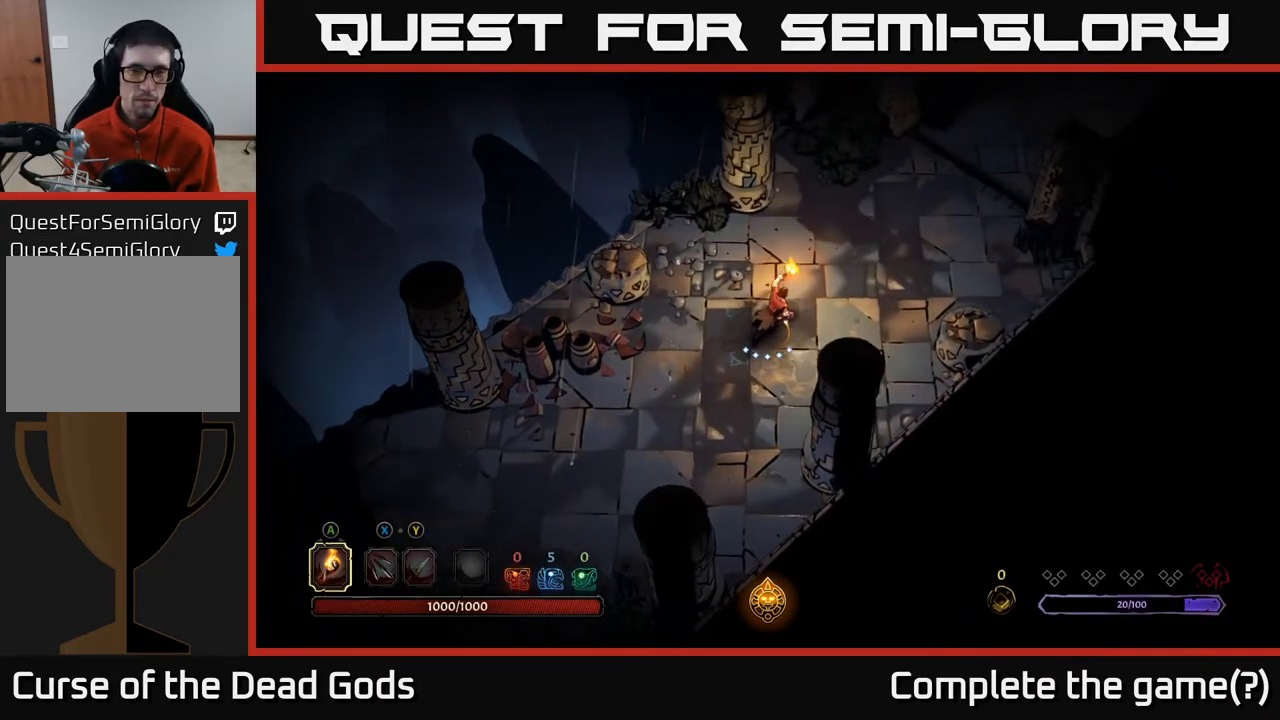
{"buttons": [], "left_stick": "up-right", "right_stick": "center", "events": []}
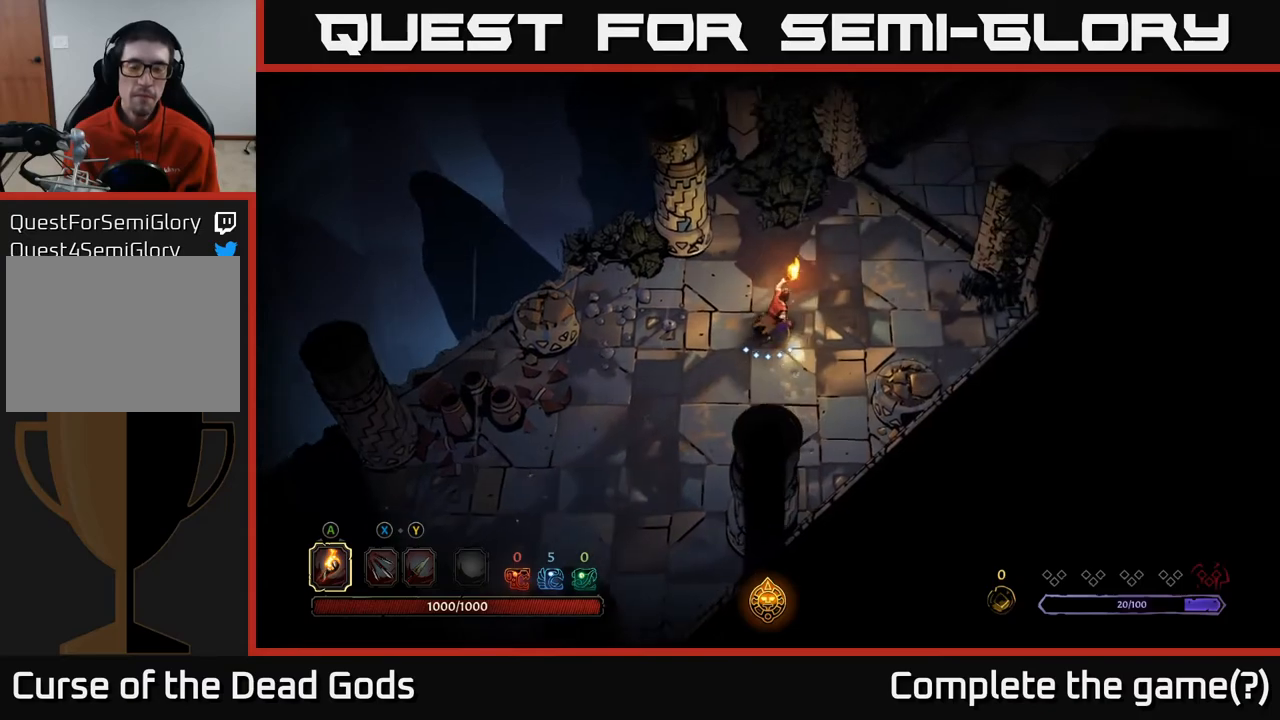
{"buttons": [], "left_stick": "up-right", "right_stick": "center", "events": []}